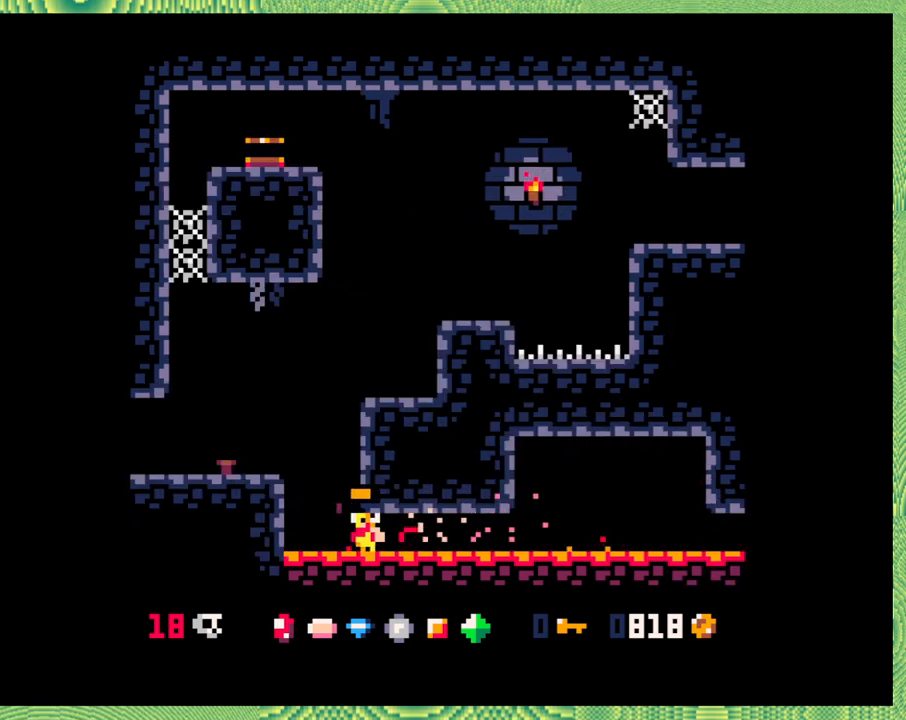
Gameplay with a controller (Nintendo layout); each line is a JSON object with the inputs held at the frame after it. "events" lists button and stick changes between this image and that frame as [ms after this image, input, new state], when the widget could be followed in between. Not read: L1 L2 L3 R1 R2 R3 right_stick.
{"buttons": ["B", "DPAD_LEFT"], "left_stick": "center", "events": [[33, "Y", "down"], [100, "Y", "up"], [233, "B", "down"]]}
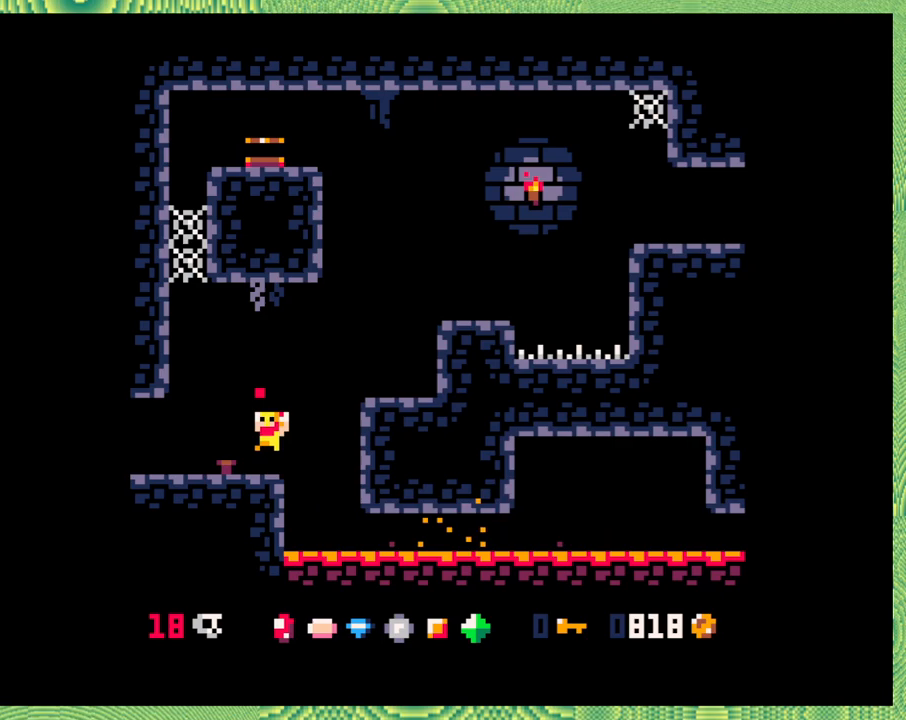
{"buttons": [], "left_stick": "center", "events": [[50, "B", "up"], [400, "DPAD_LEFT", "up"]]}
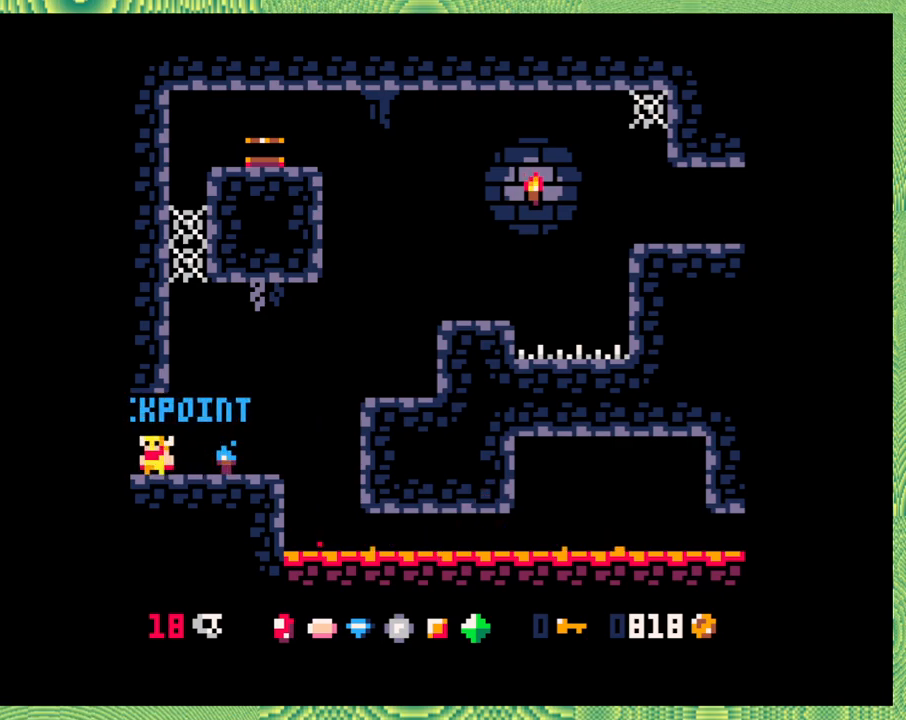
{"buttons": [], "left_stick": "center", "events": [[283, "DPAD_LEFT", "down"], [467, "DPAD_LEFT", "up"]]}
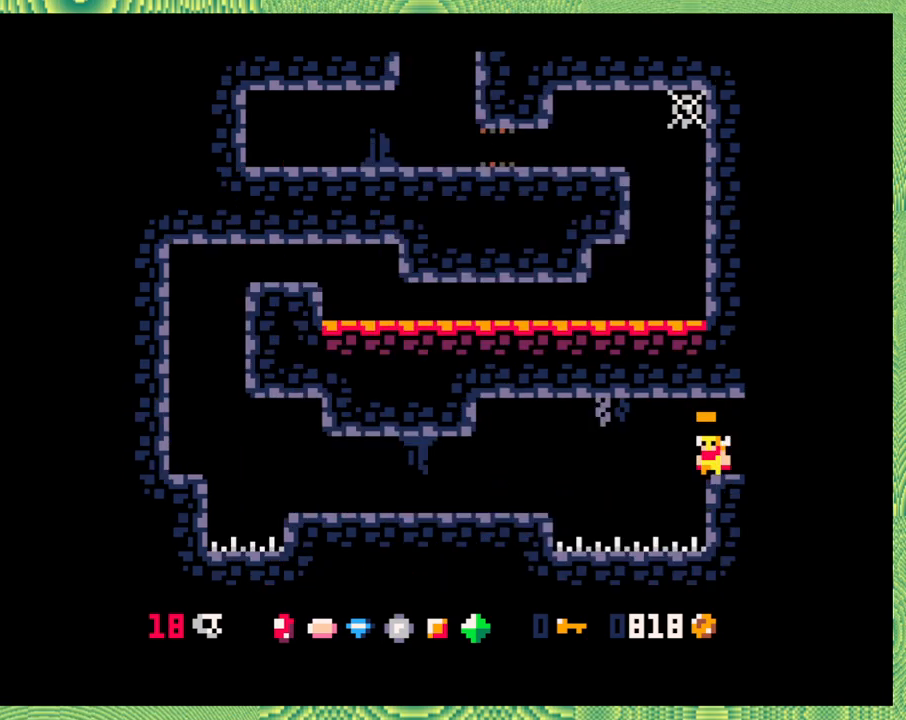
{"buttons": [], "left_stick": "center", "events": []}
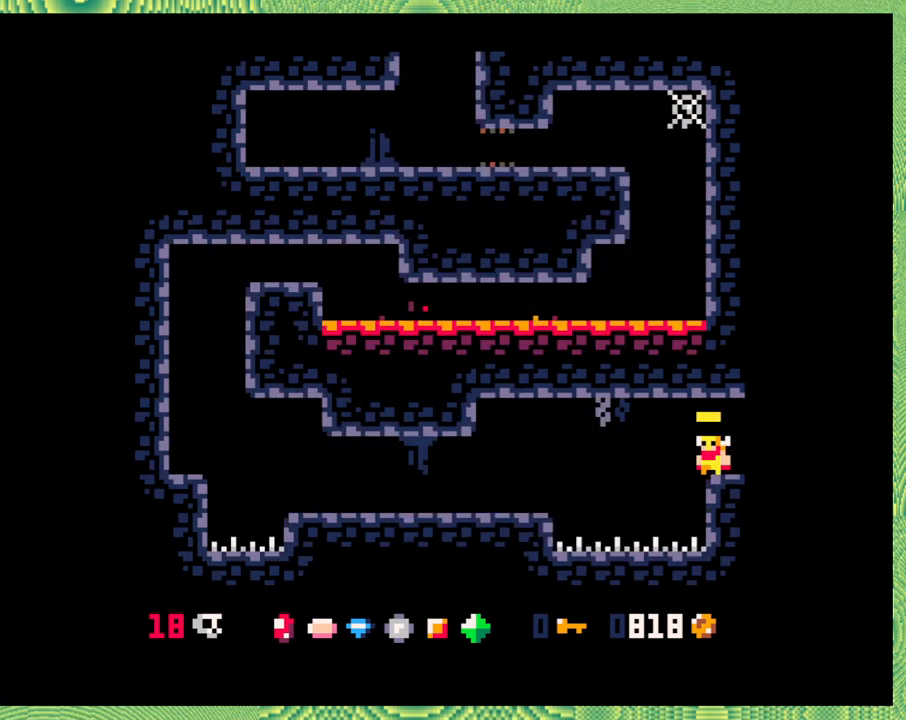
{"buttons": ["DPAD_LEFT"], "left_stick": "center", "events": [[100, "DPAD_LEFT", "down"], [133, "B", "down"], [250, "DPAD_UP", "down"], [250, "Y", "down"], [283, "DPAD_UP", "up"], [467, "B", "up"], [467, "Y", "up"]]}
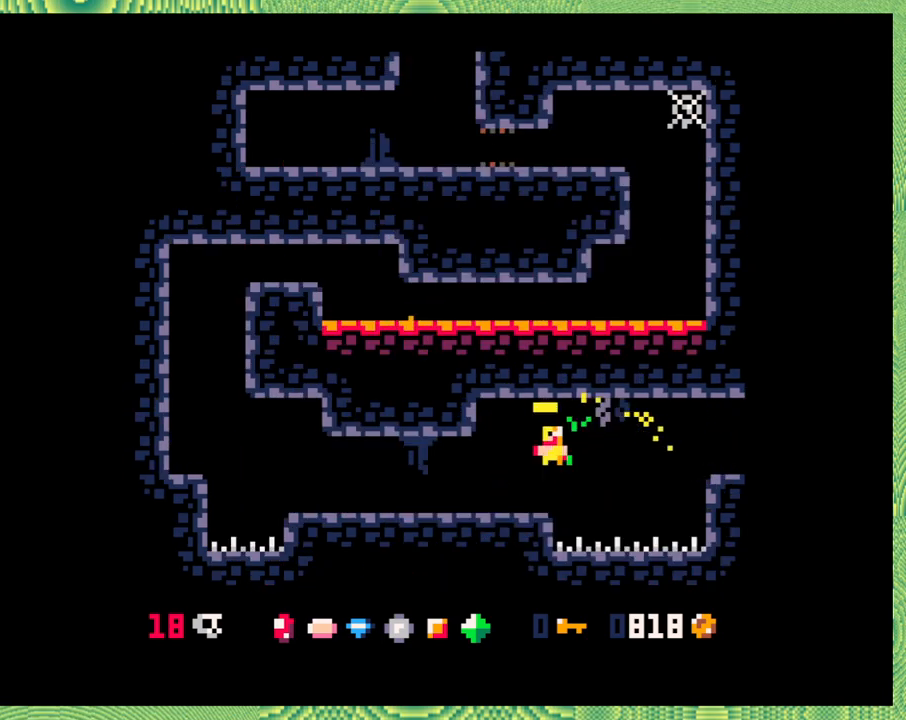
{"buttons": ["DPAD_LEFT"], "left_stick": "center", "events": []}
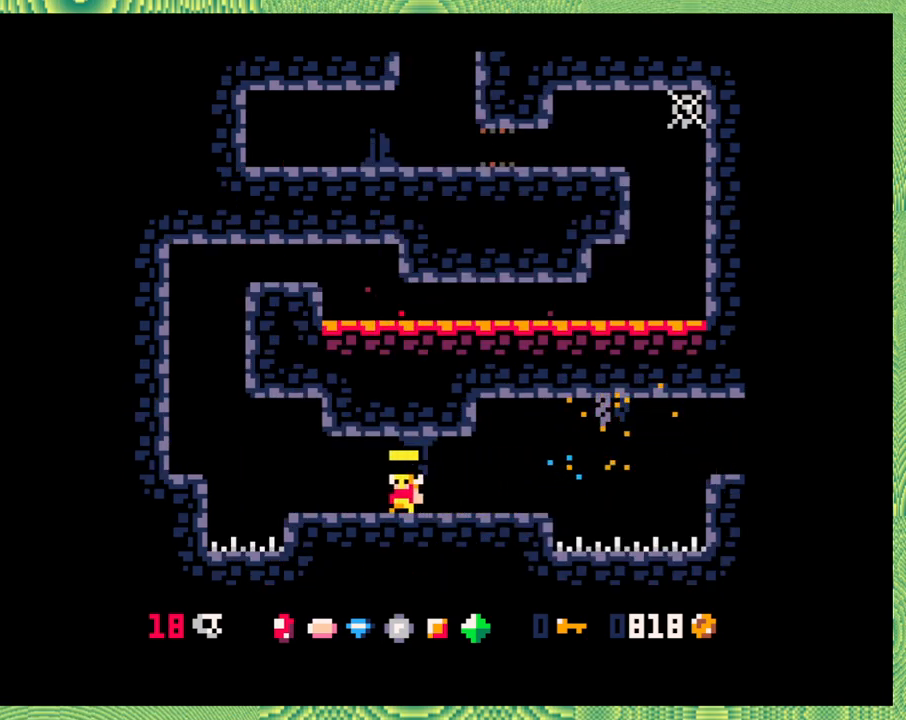
{"buttons": ["B", "DPAD_LEFT"], "left_stick": "center", "events": [[350, "B", "down"]]}
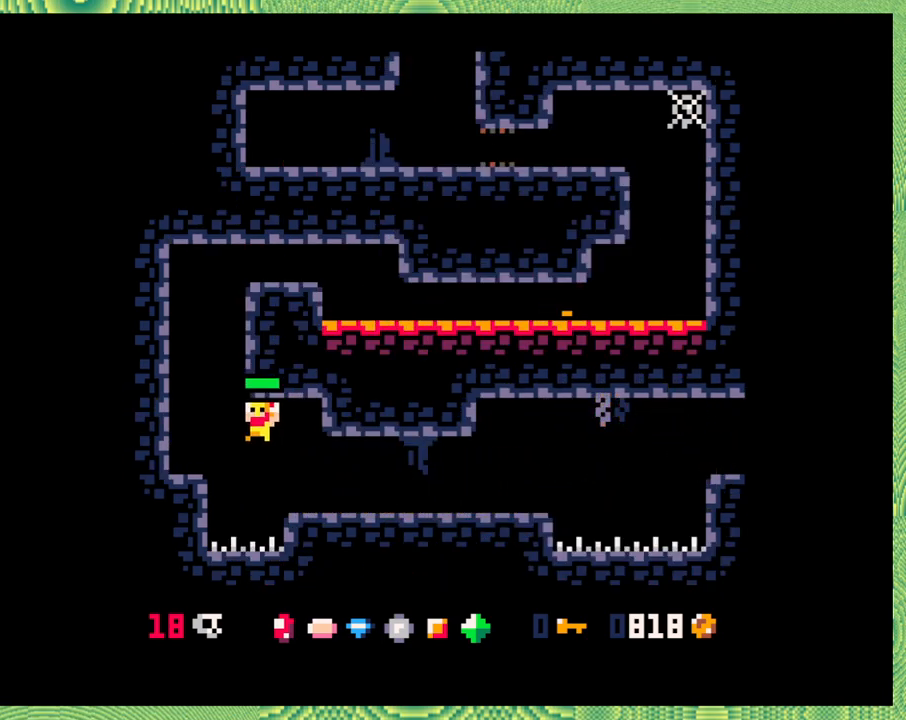
{"buttons": ["B"], "left_stick": "center", "events": [[117, "B", "up"], [433, "DPAD_LEFT", "up"], [483, "B", "down"]]}
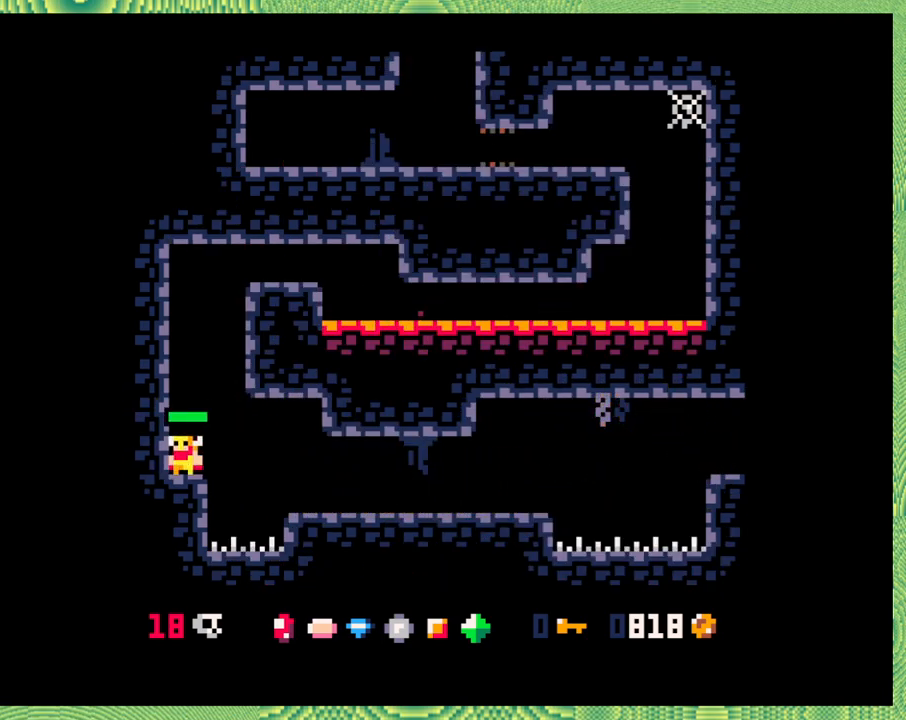
{"buttons": ["B", "DPAD_RIGHT"], "left_stick": "center", "events": [[117, "DPAD_RIGHT", "down"], [200, "B", "up"], [250, "B", "down"]]}
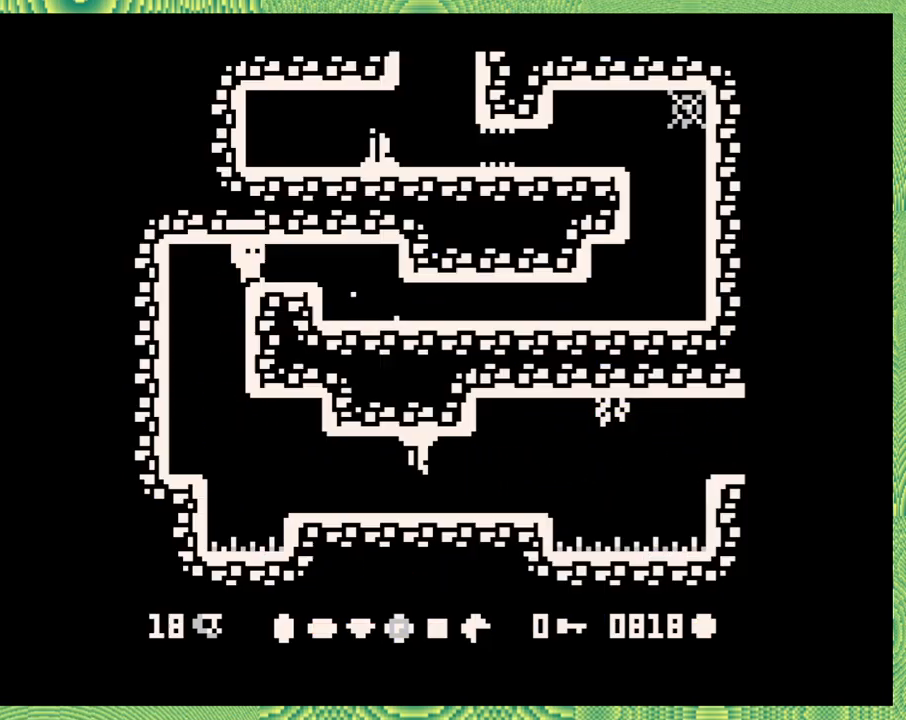
{"buttons": [], "left_stick": "center", "events": [[33, "B", "up"], [150, "DPAD_RIGHT", "up"]]}
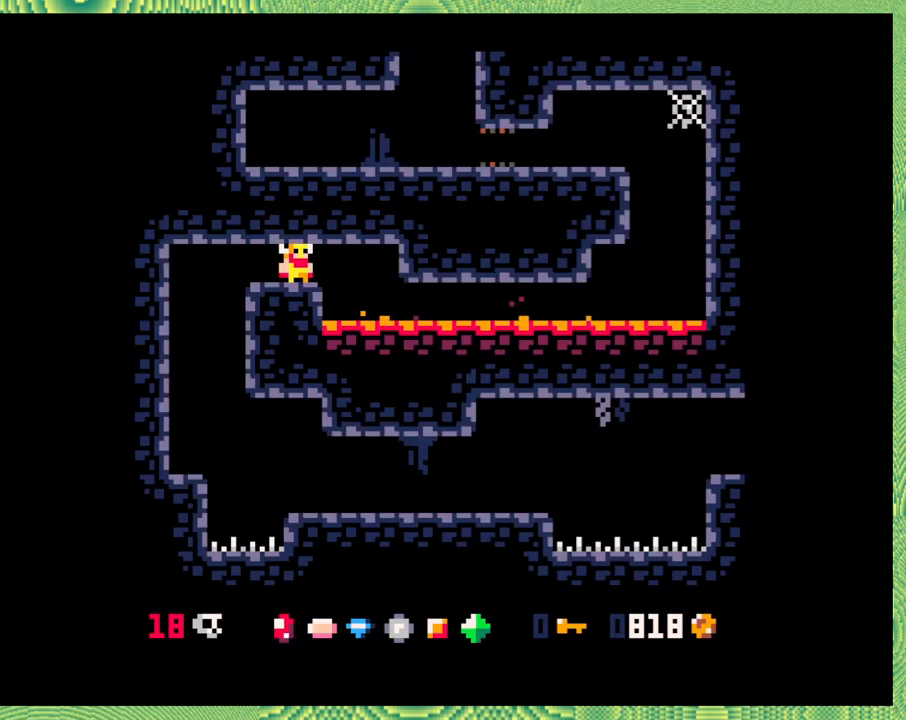
{"buttons": ["DPAD_RIGHT"], "left_stick": "center", "events": [[267, "DPAD_RIGHT", "down"]]}
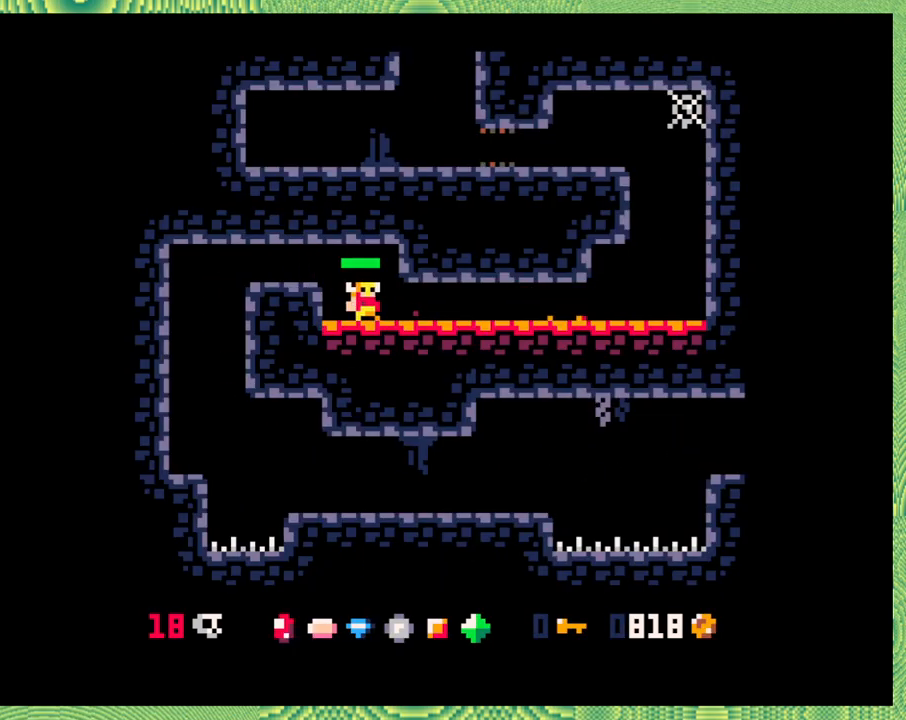
{"buttons": ["Y", "DPAD_RIGHT"], "left_stick": "center", "events": [[250, "Y", "down"], [383, "Y", "up"], [450, "Y", "down"]]}
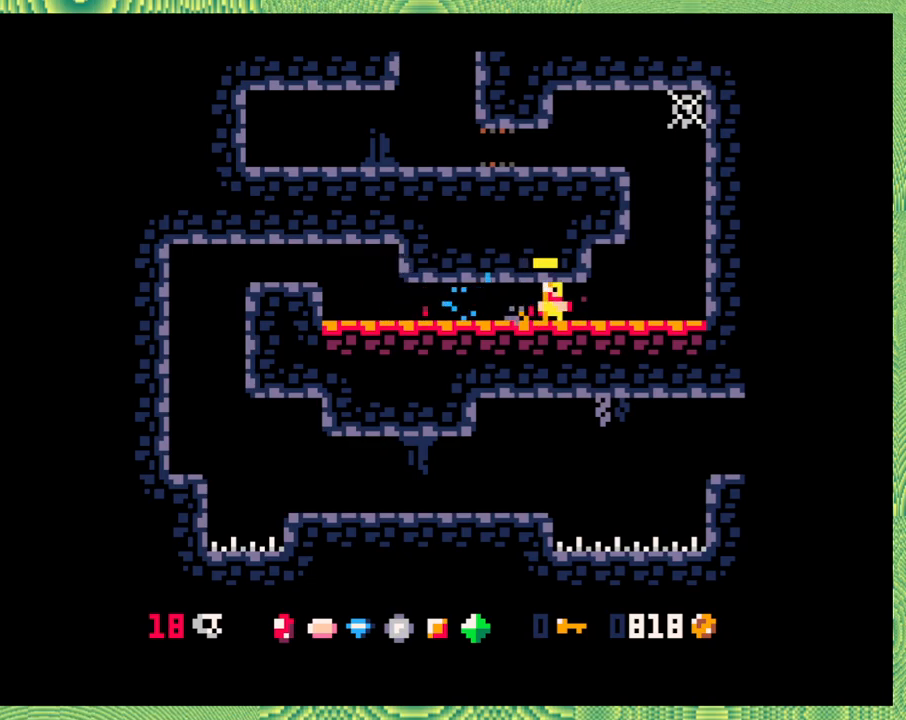
{"buttons": ["B"], "left_stick": "center", "events": [[50, "Y", "up"], [117, "Y", "down"], [183, "Y", "up"], [333, "B", "down"], [467, "DPAD_RIGHT", "up"]]}
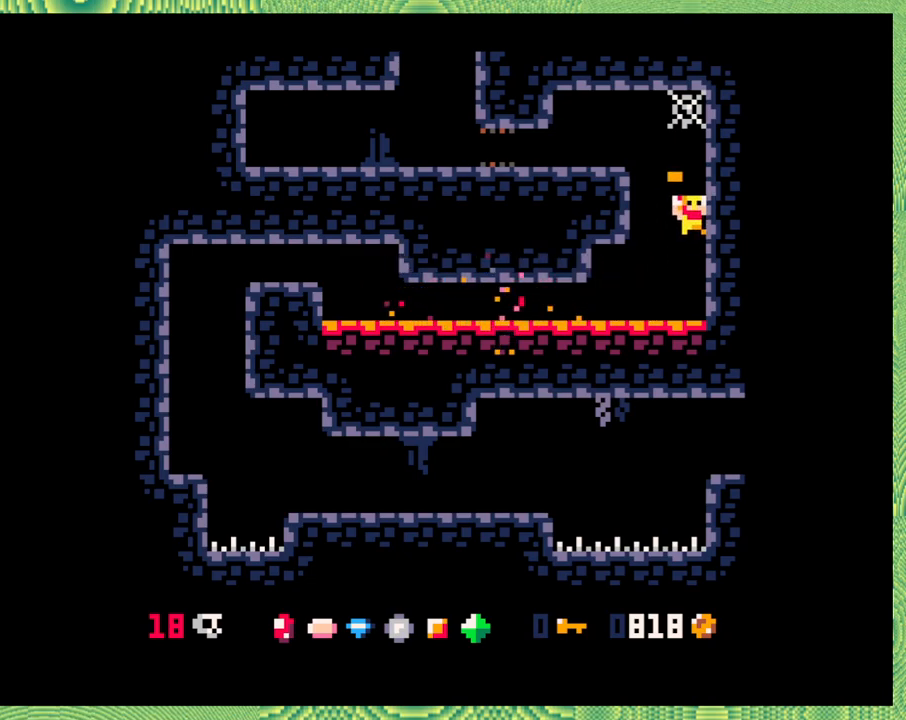
{"buttons": ["B", "DPAD_LEFT"], "left_stick": "center", "events": [[183, "B", "up"], [217, "B", "down"], [217, "DPAD_LEFT", "down"]]}
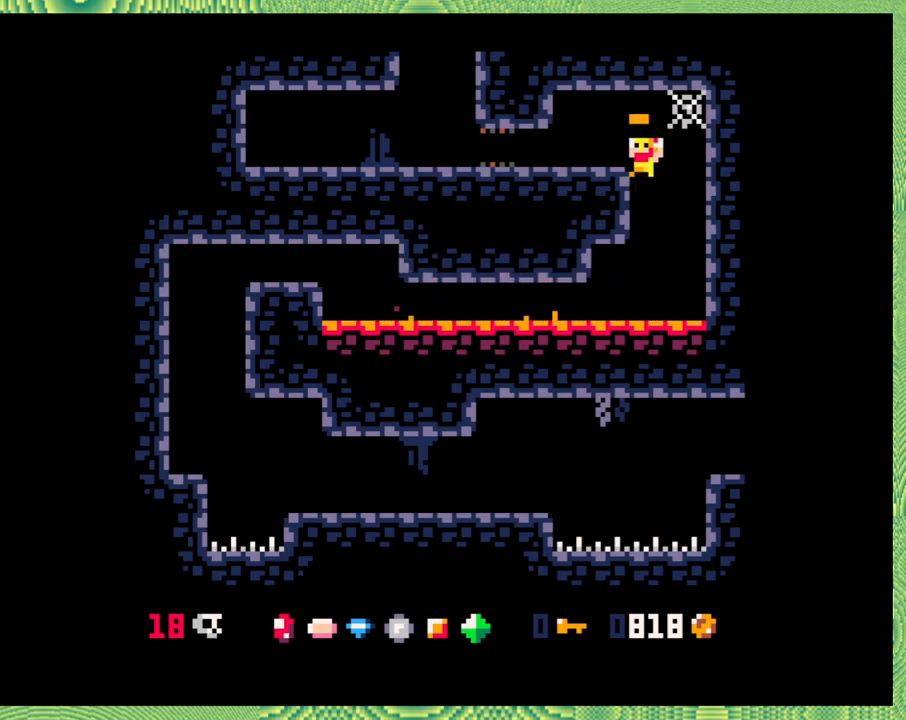
{"buttons": ["B"], "left_stick": "center", "events": [[50, "B", "up"], [83, "DPAD_LEFT", "up"], [350, "DPAD_RIGHT", "down"], [400, "B", "down"], [450, "DPAD_RIGHT", "up"]]}
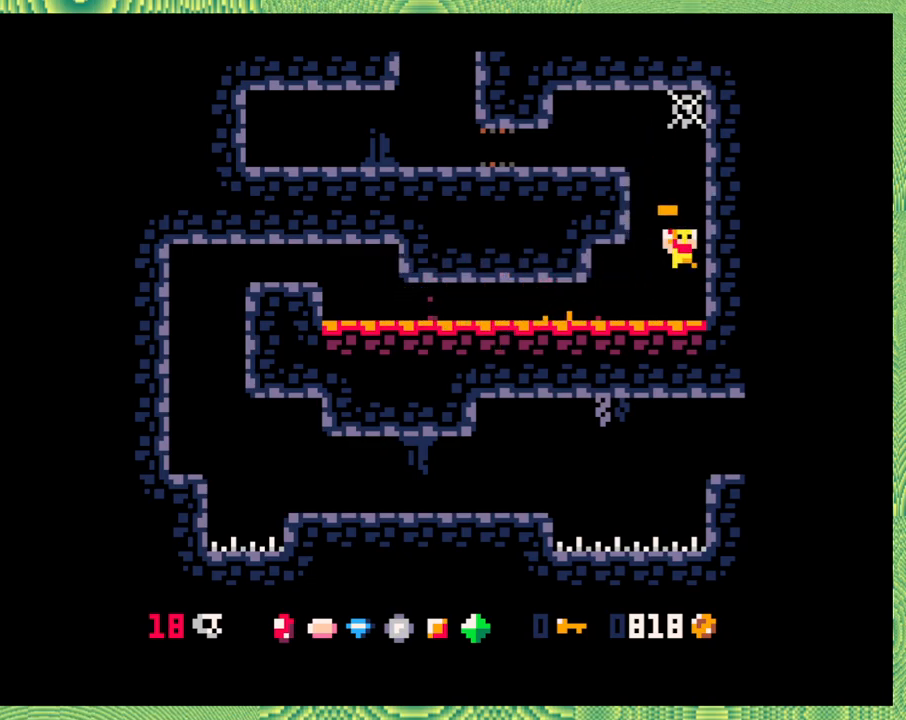
{"buttons": ["B", "DPAD_LEFT"], "left_stick": "center", "events": [[183, "B", "up"], [283, "B", "down"], [367, "DPAD_LEFT", "down"]]}
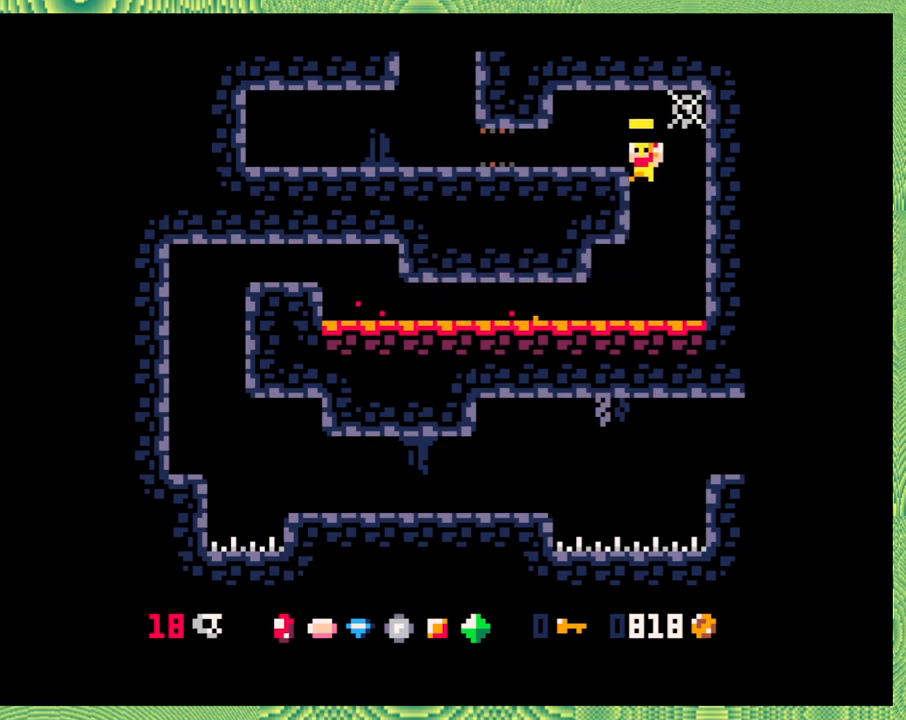
{"buttons": [], "left_stick": "center", "events": [[150, "DPAD_LEFT", "up"], [167, "B", "up"]]}
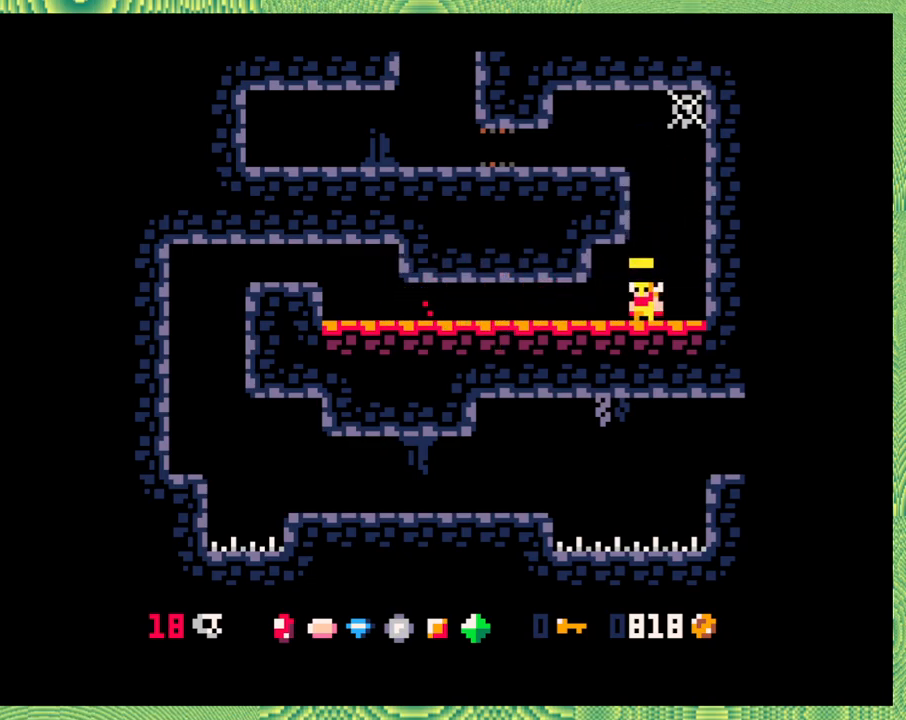
{"buttons": ["B", "DPAD_LEFT"], "left_stick": "center", "events": [[17, "B", "down"], [267, "B", "up"], [333, "B", "down"], [500, "DPAD_LEFT", "down"]]}
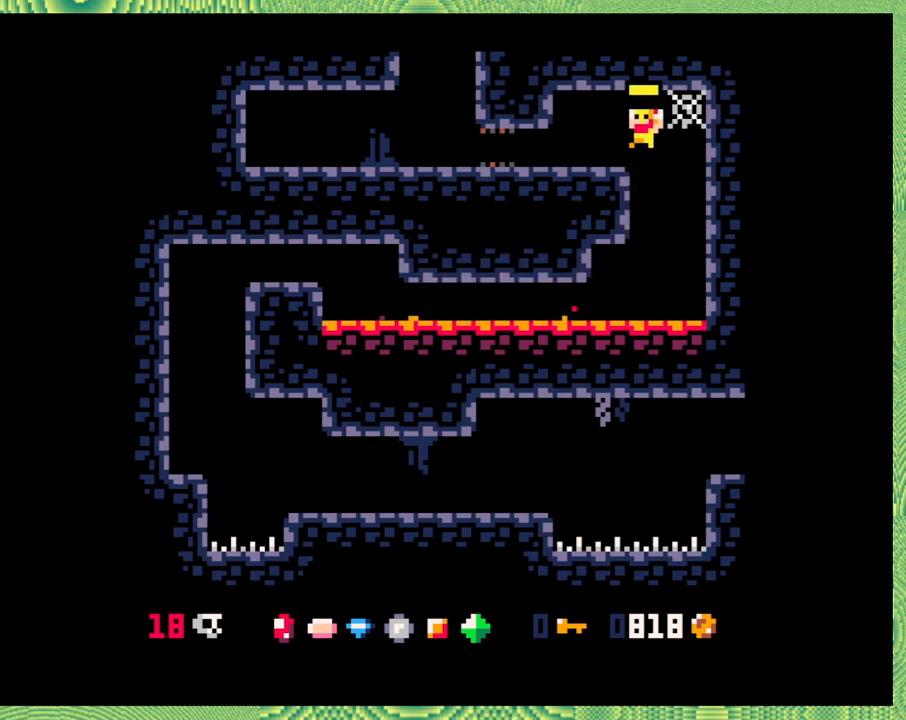
{"buttons": ["DPAD_LEFT"], "left_stick": "center", "events": [[167, "B", "up"], [367, "Y", "down"], [500, "Y", "up"]]}
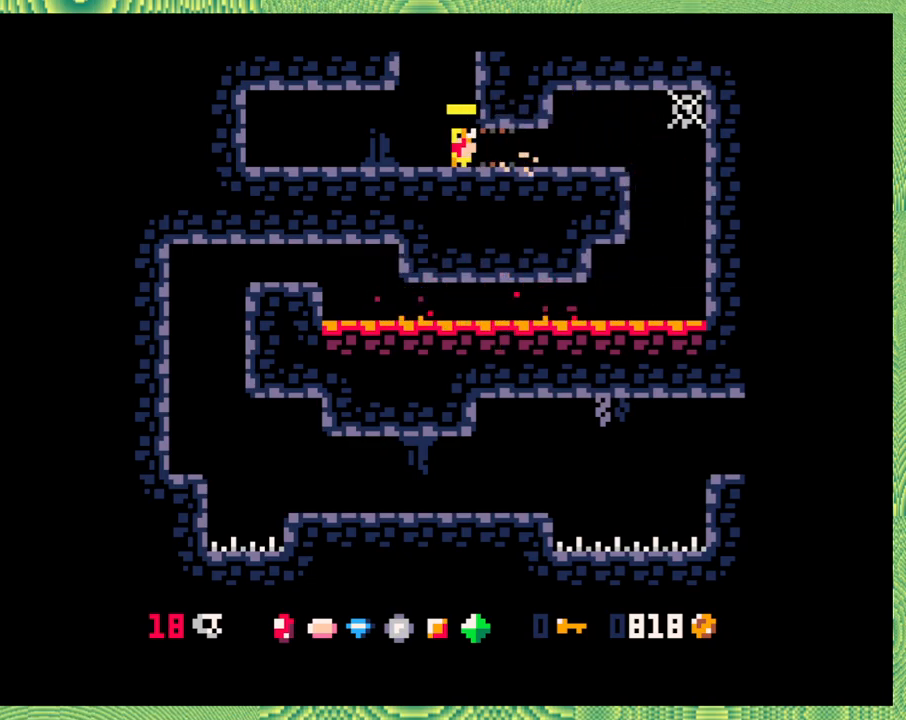
{"buttons": ["B", "DPAD_RIGHT"], "left_stick": "center", "events": [[150, "DPAD_LEFT", "up"], [467, "DPAD_RIGHT", "down"], [500, "B", "down"]]}
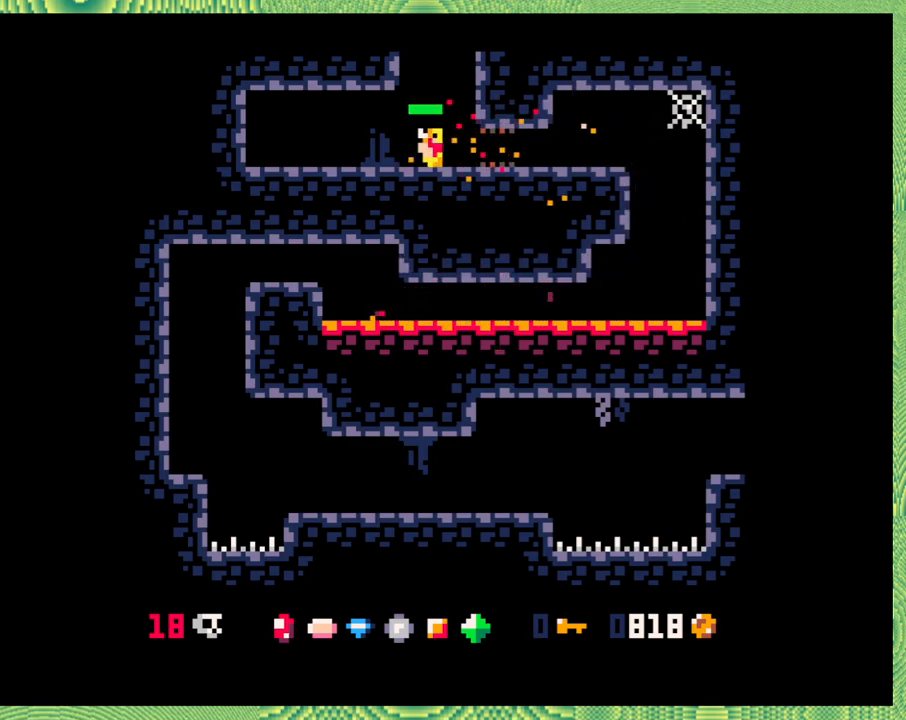
{"buttons": ["B"], "left_stick": "center", "events": [[267, "B", "up"], [317, "DPAD_RIGHT", "up"], [383, "B", "down"]]}
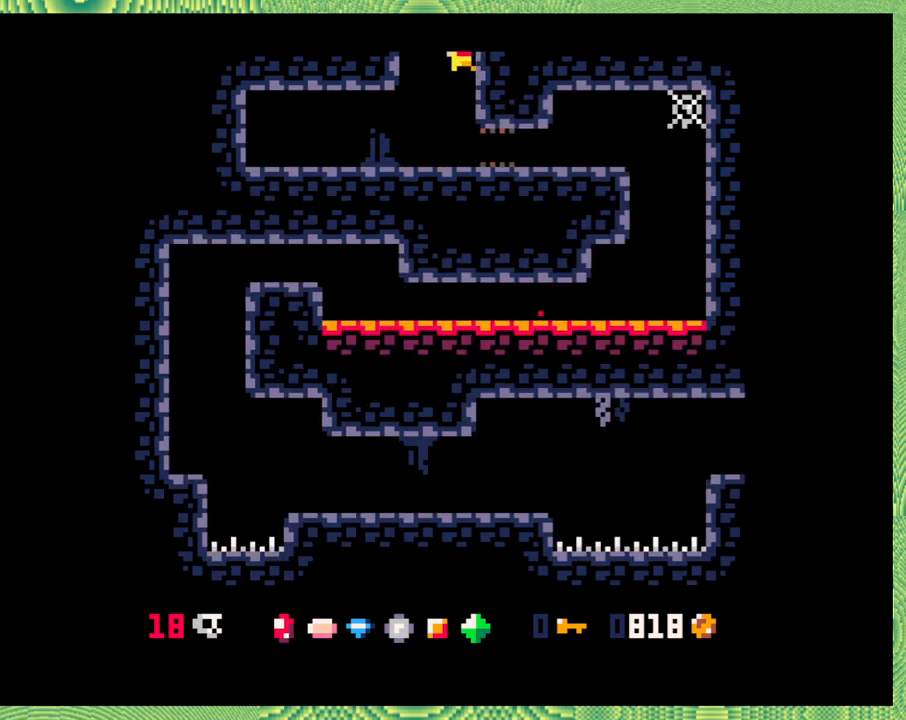
{"buttons": [], "left_stick": "center", "events": [[267, "B", "up"]]}
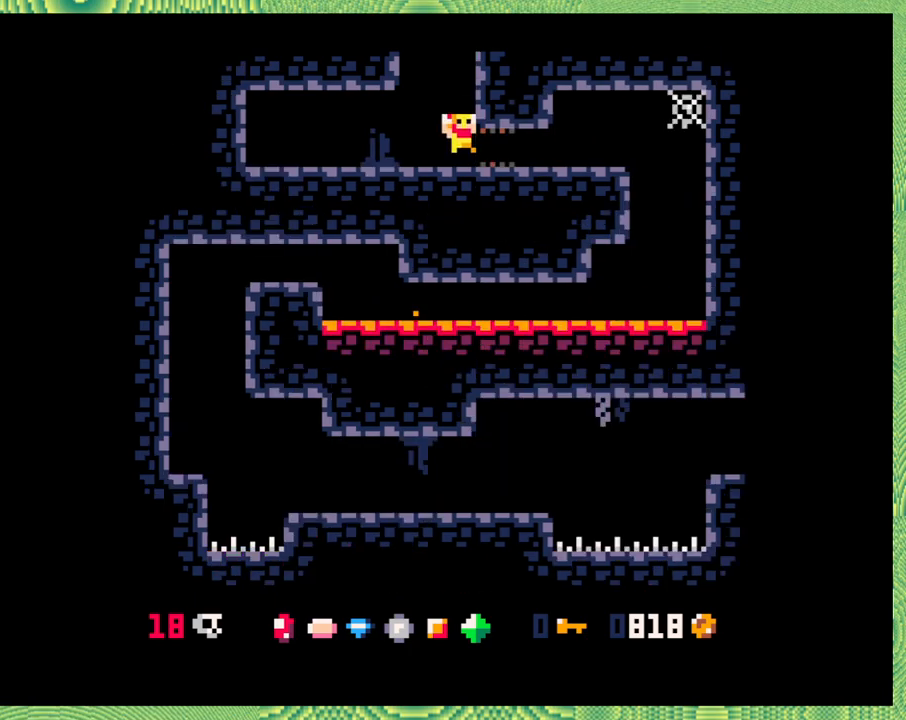
{"buttons": [], "left_stick": "center", "events": []}
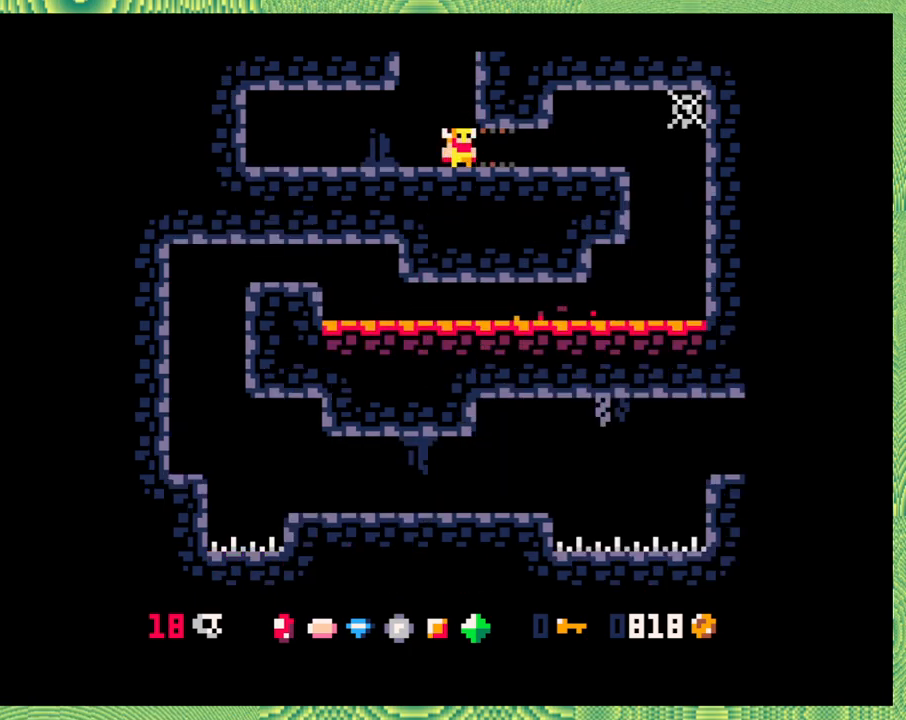
{"buttons": ["B", "DPAD_RIGHT"], "left_stick": "center", "events": [[50, "B", "down"], [317, "B", "up"], [317, "DPAD_RIGHT", "down"], [383, "B", "down"]]}
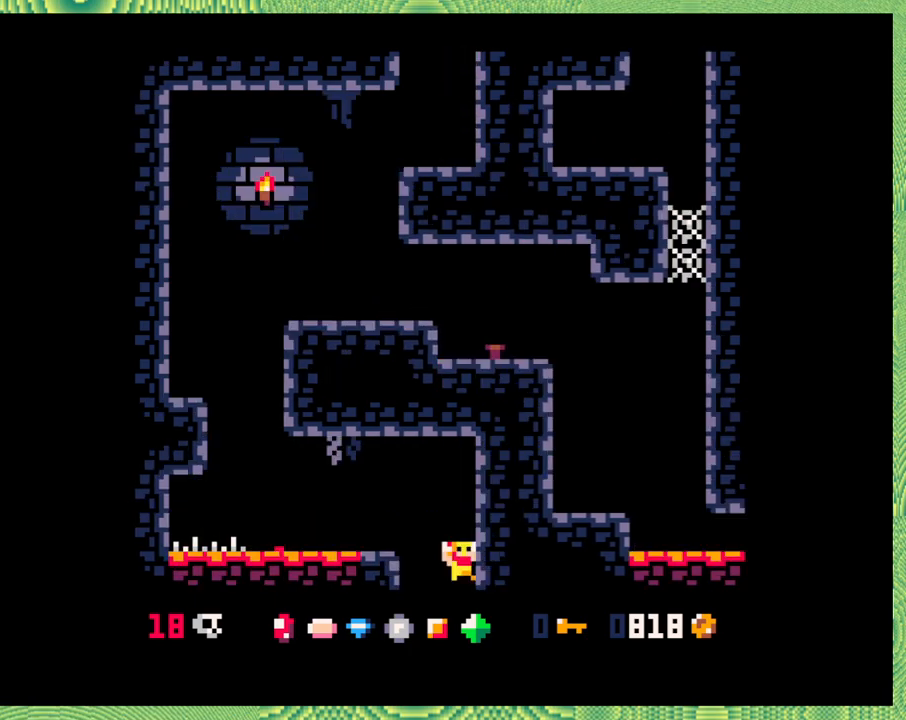
{"buttons": [], "left_stick": "center", "events": [[83, "DPAD_RIGHT", "up"], [117, "B", "up"]]}
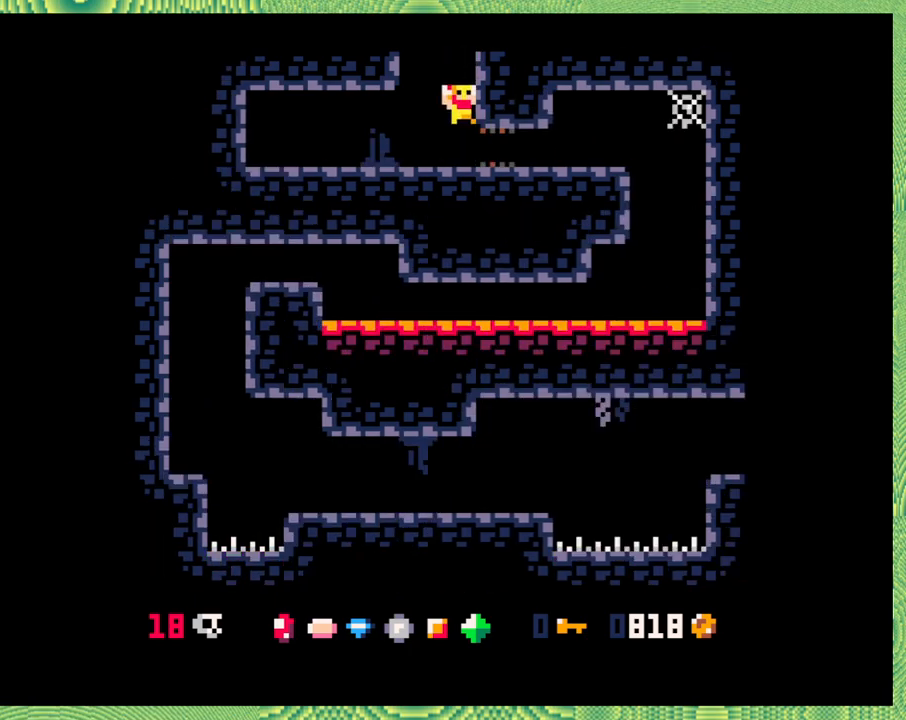
{"buttons": ["B", "DPAD_LEFT"], "left_stick": "center", "events": [[367, "B", "down"], [500, "DPAD_LEFT", "down"]]}
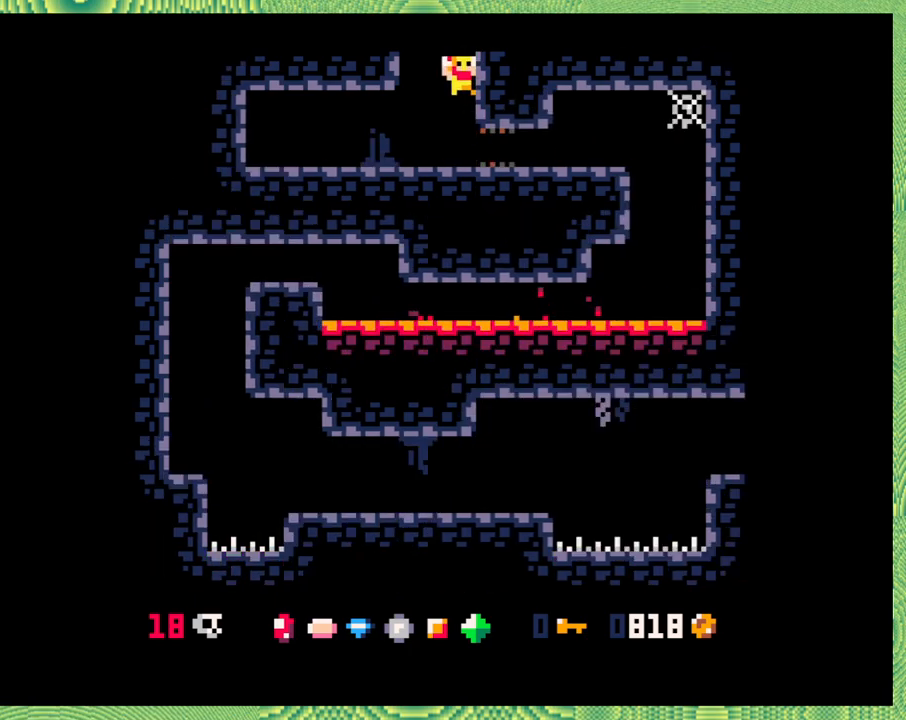
{"buttons": [], "left_stick": "center", "events": [[100, "B", "up"], [150, "B", "down"], [467, "DPAD_LEFT", "up"], [500, "B", "up"]]}
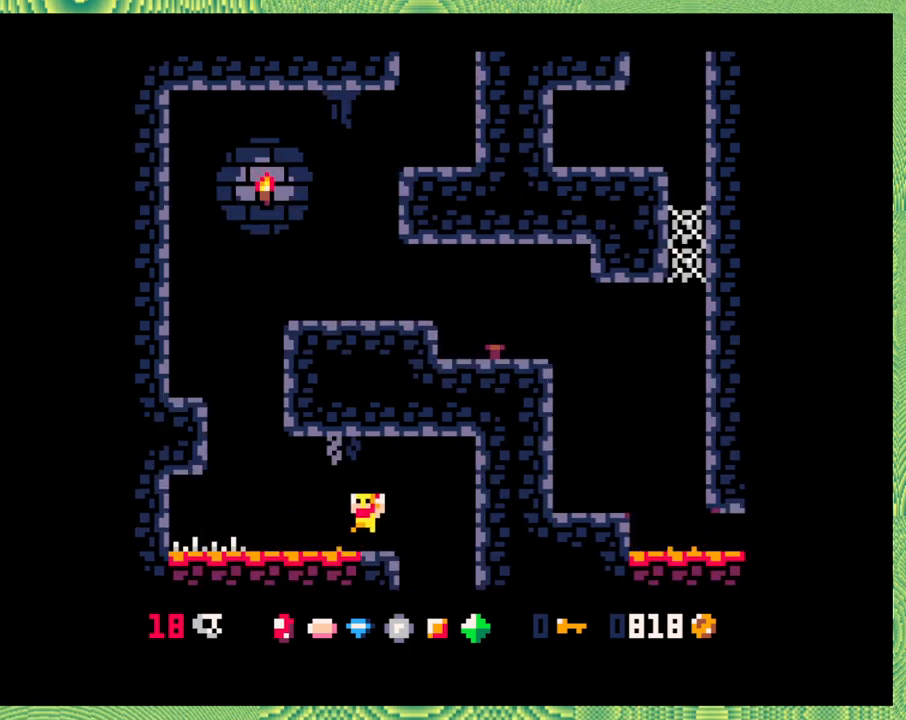
{"buttons": ["B", "DPAD_LEFT"], "left_stick": "center", "events": [[333, "DPAD_LEFT", "down"], [383, "B", "down"]]}
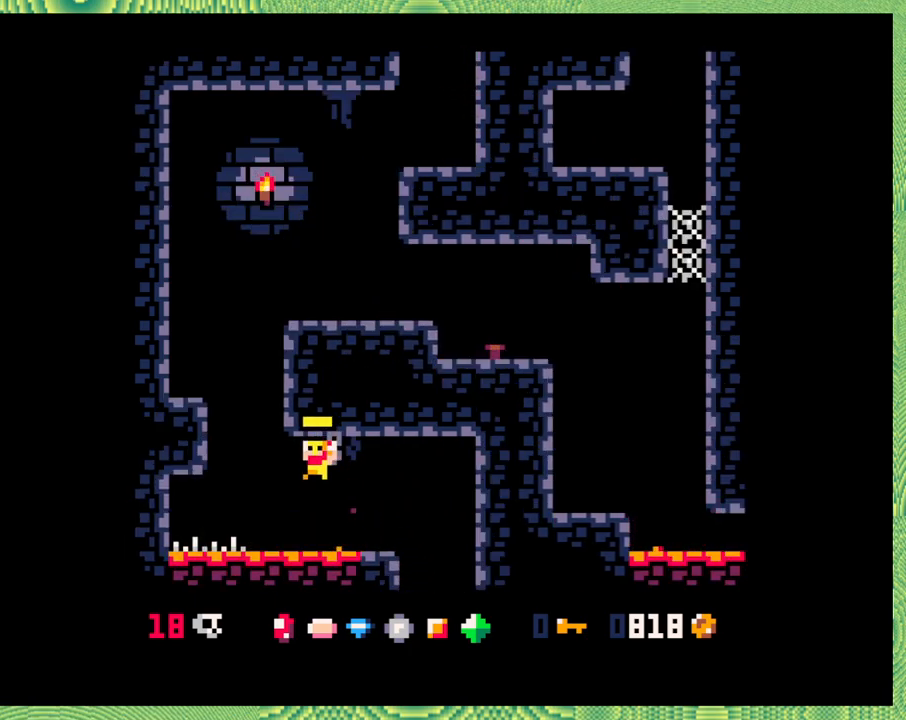
{"buttons": [], "left_stick": "center", "events": [[50, "DPAD_LEFT", "up"], [83, "B", "up"], [133, "DPAD_RIGHT", "down"], [333, "DPAD_RIGHT", "up"]]}